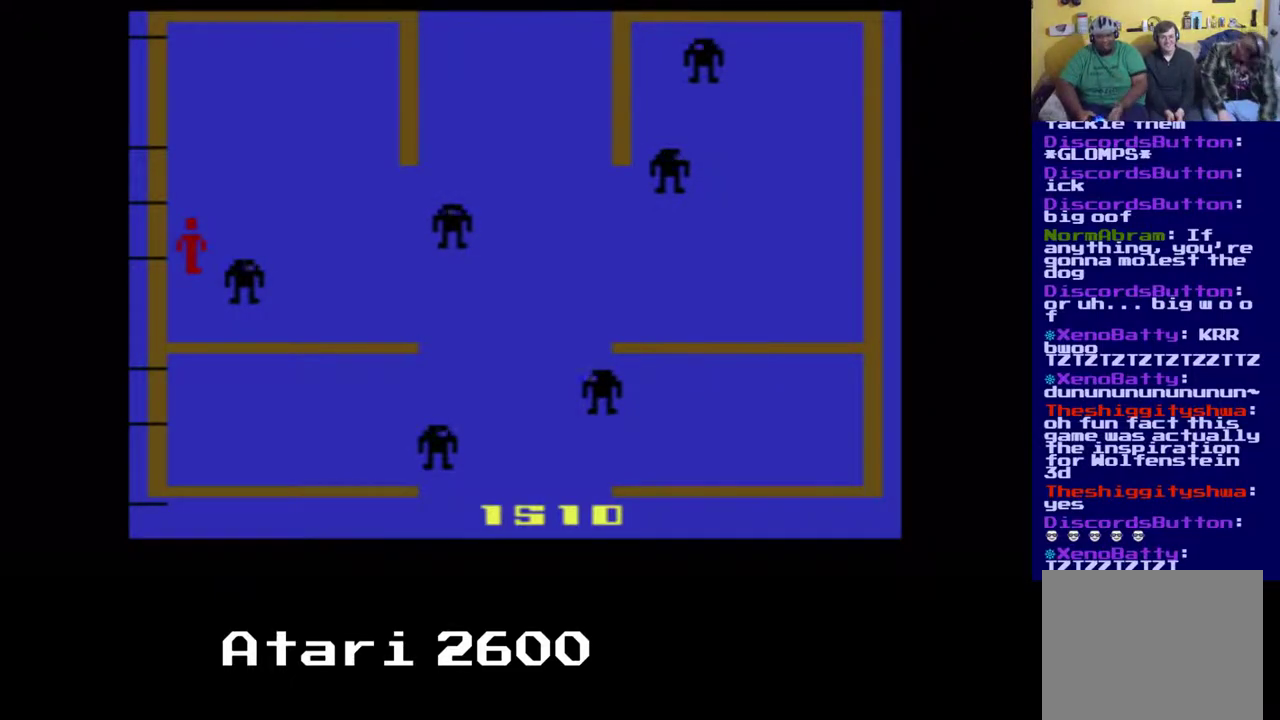
Gameplay with a controller (Xbox layout); each line is a JSON object with the inputs held at the frame after it (dt_ms = milliseconds from this image to that frame). "events" lists button and stick changes between this image and that frame as [ms after this image, input, new state], when the widget could be followed in between. Not read: L1 R1.
{"dt_ms": 500, "buttons": ["DPAD_DOWN"], "left_stick": "center", "right_stick": "center", "events": [[183, "DPAD_DOWN", "down"]]}
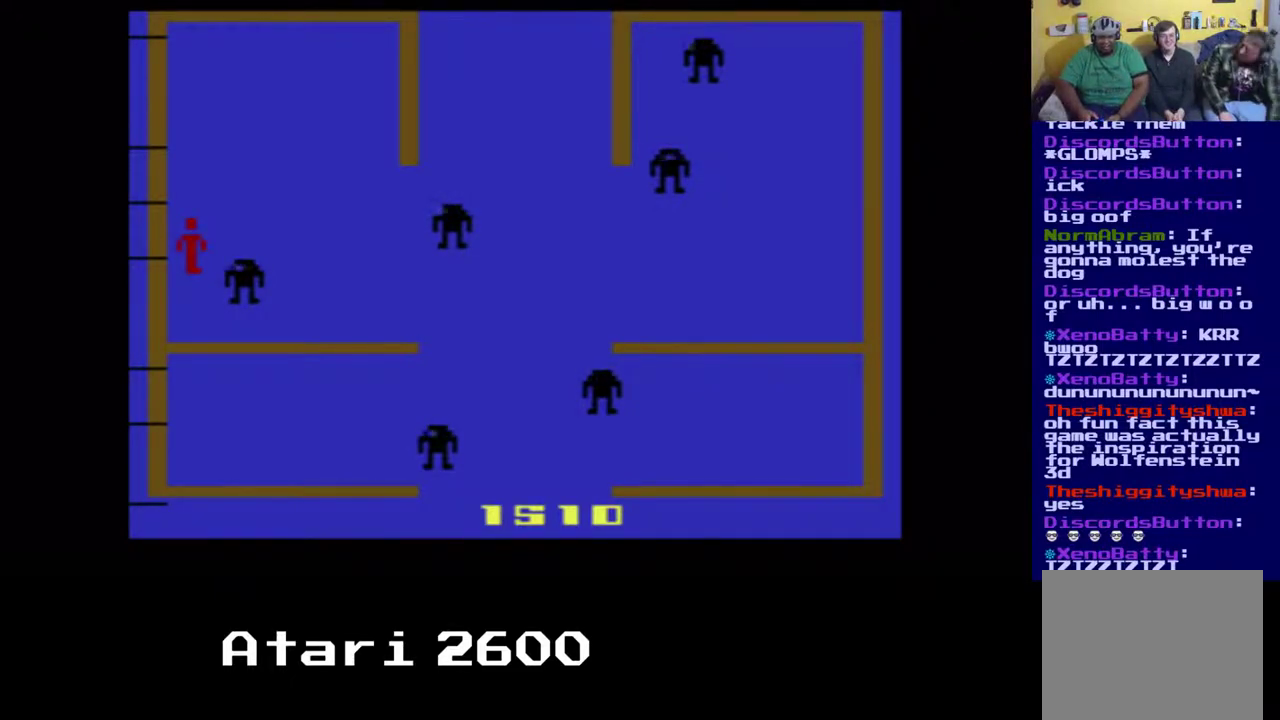
{"dt_ms": 1000, "buttons": [], "left_stick": "center", "right_stick": "center"}
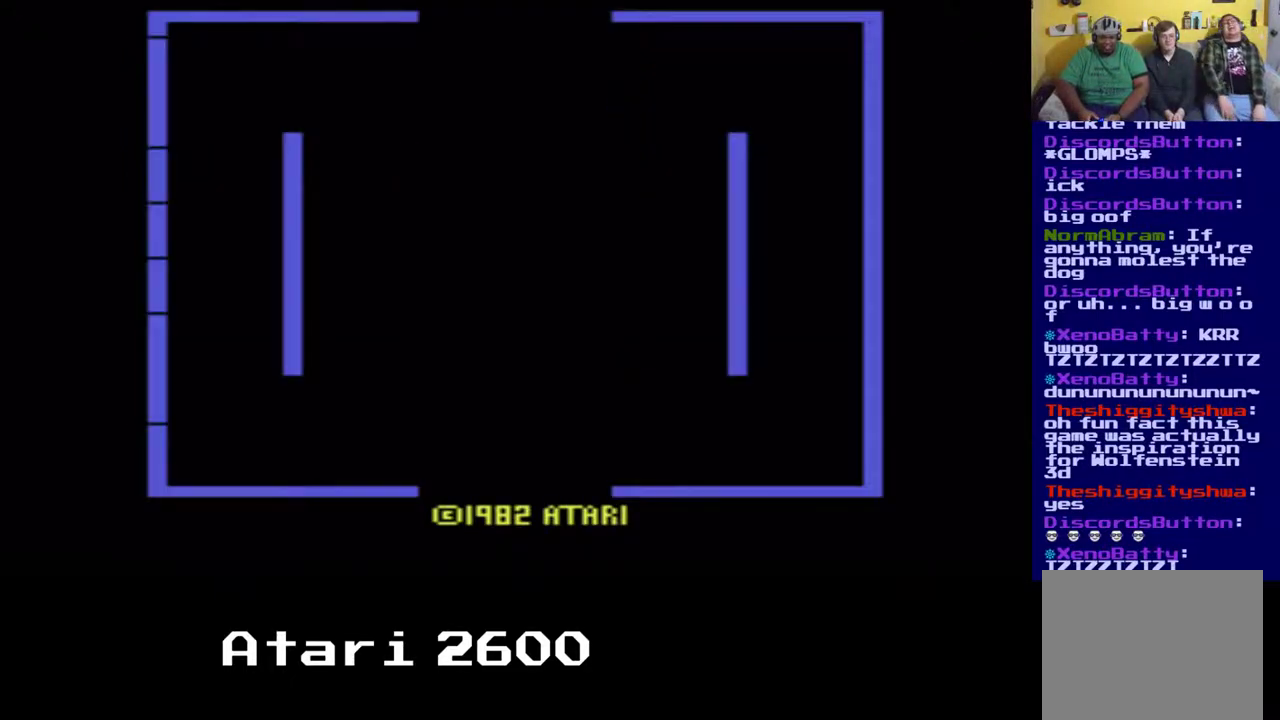
{"dt_ms": 500, "buttons": [], "left_stick": "center", "right_stick": "center", "events": []}
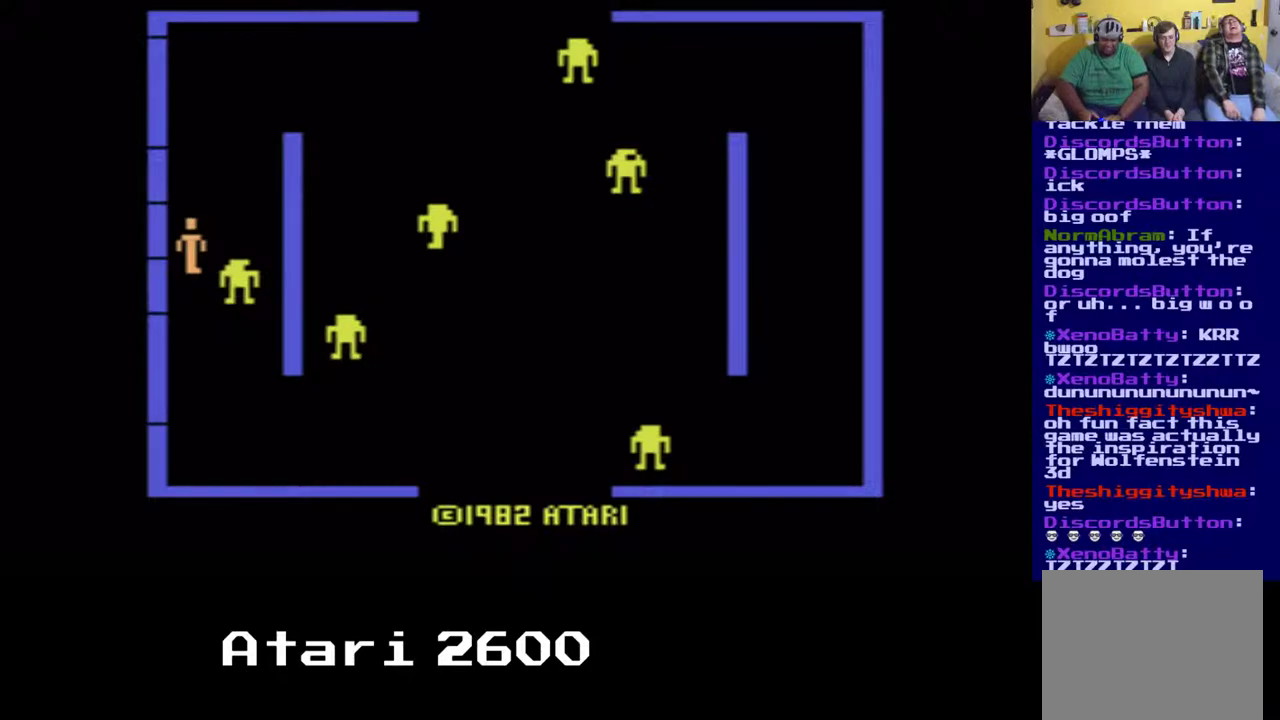
{"dt_ms": 500, "buttons": [], "left_stick": "center", "right_stick": "center", "events": []}
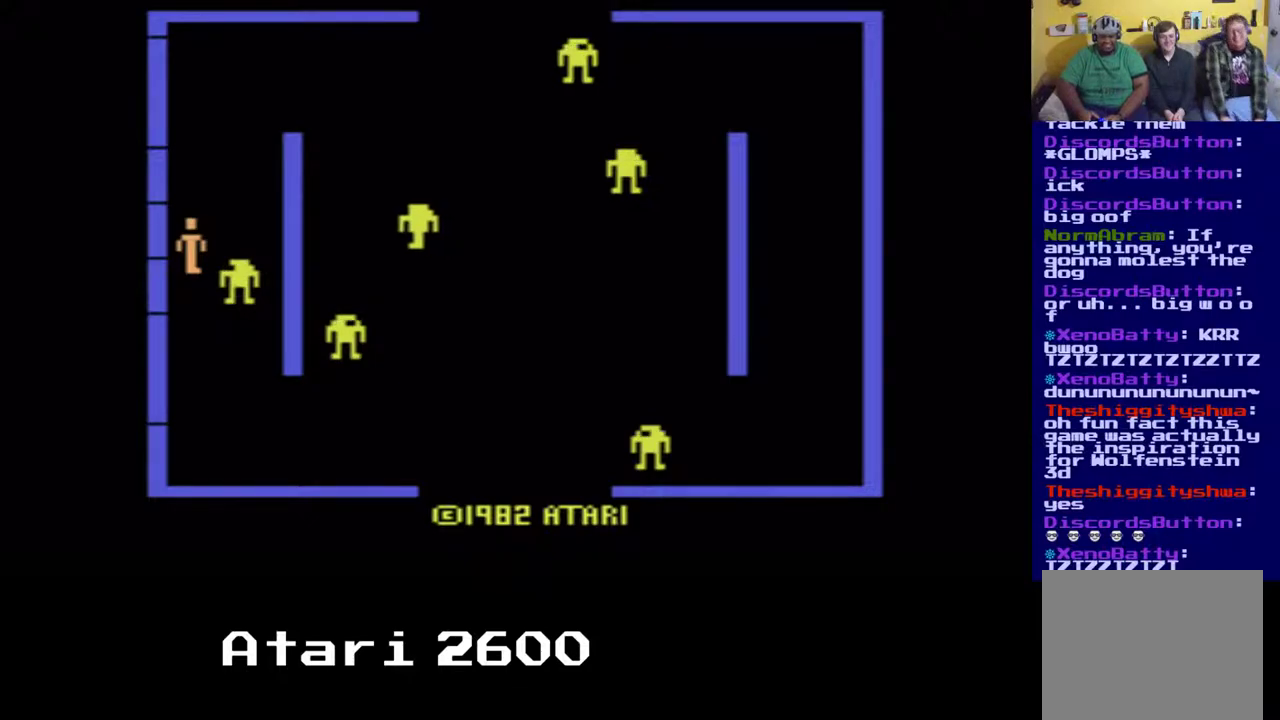
{"dt_ms": 500, "buttons": [], "left_stick": "center", "right_stick": "center", "events": []}
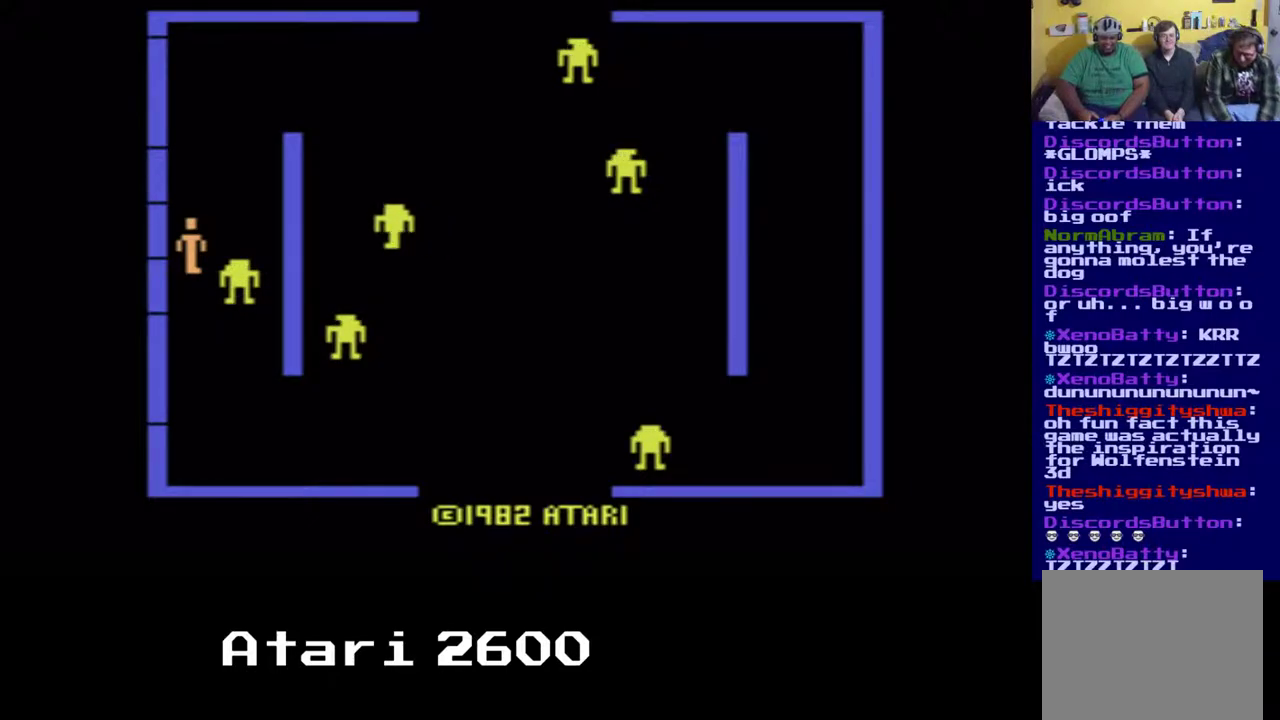
{"dt_ms": 500, "buttons": [], "left_stick": "center", "right_stick": "center", "events": []}
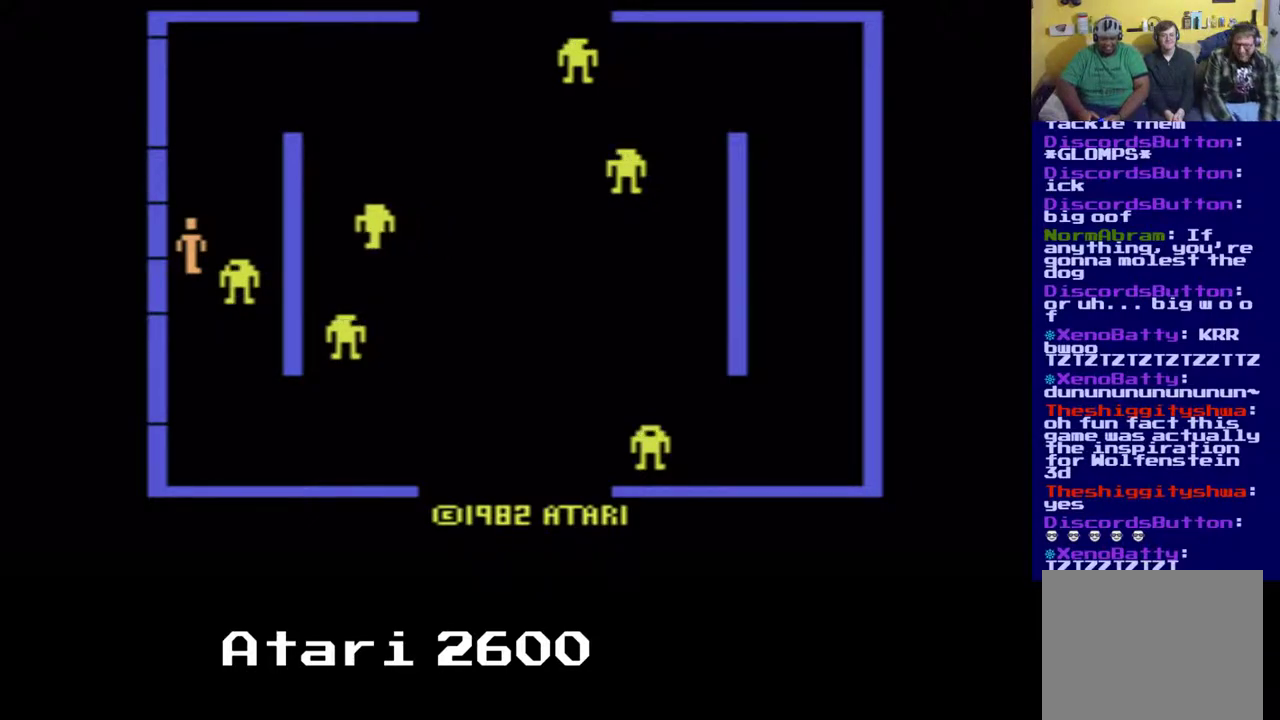
{"dt_ms": 500, "buttons": [], "left_stick": "center", "right_stick": "center", "events": []}
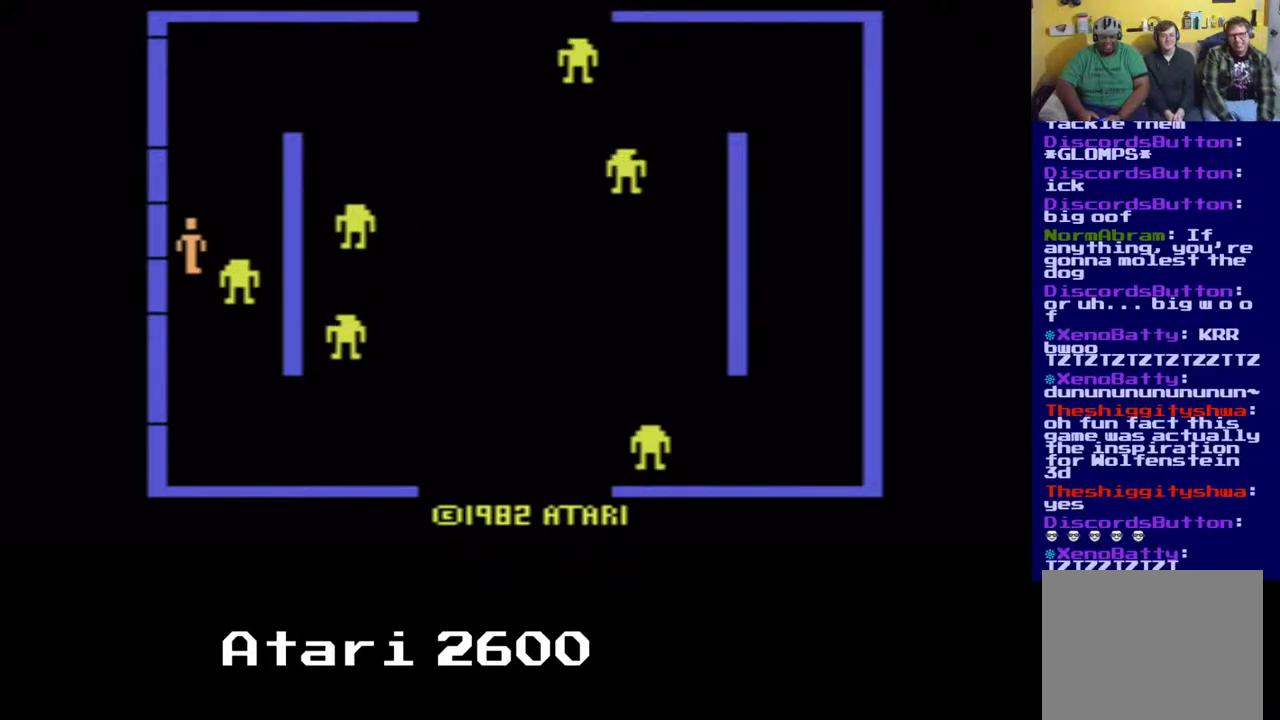
{"dt_ms": 500, "buttons": ["DPAD_UP"], "left_stick": "center", "right_stick": "center", "events": [[367, "DPAD_UP", "down"]]}
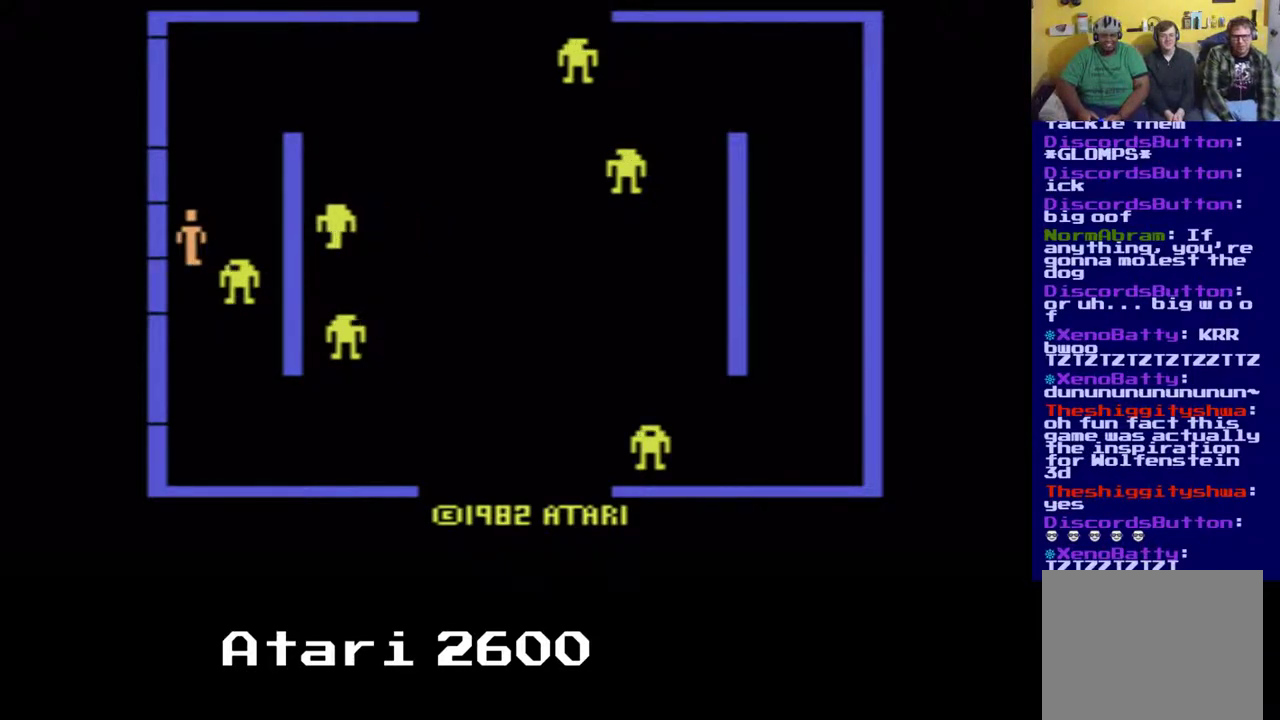
{"dt_ms": 500, "buttons": ["DPAD_UP", "DPAD_RIGHT"], "left_stick": "center", "right_stick": "center", "events": [[433, "DPAD_RIGHT", "down"]]}
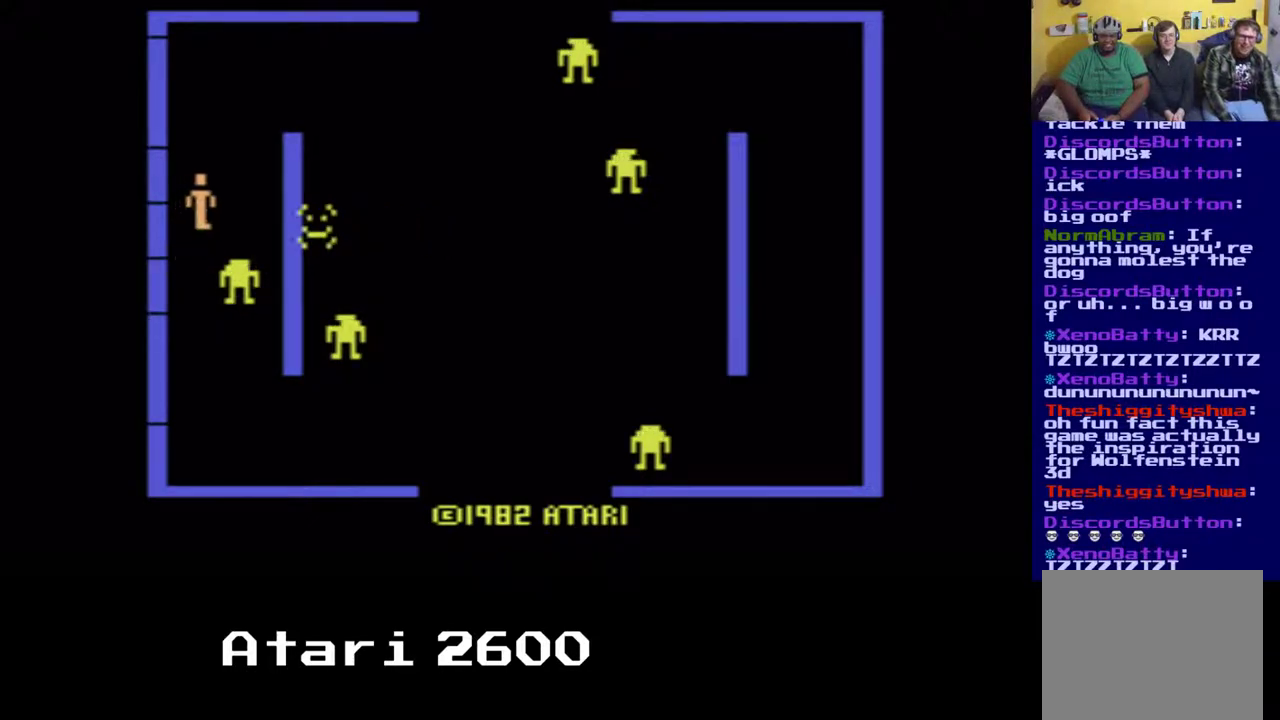
{"dt_ms": 500, "buttons": ["A", "DPAD_DOWN"], "left_stick": "center", "right_stick": "center", "events": [[300, "DPAD_DOWN", "down"], [467, "DPAD_RIGHT", "up"], [467, "DPAD_UP", "up"], [483, "A", "down"]]}
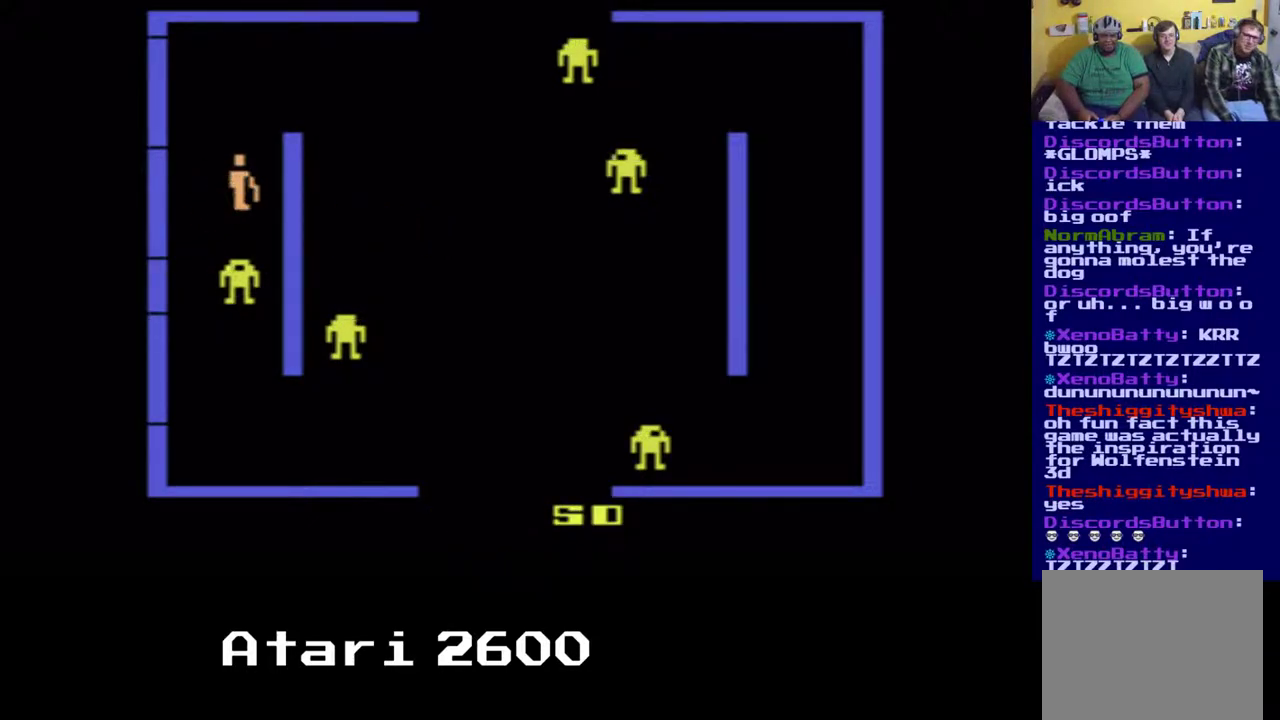
{"dt_ms": 500, "buttons": ["DPAD_UP", "DPAD_LEFT"], "left_stick": "center", "right_stick": "center", "events": [[150, "A", "up"], [233, "DPAD_DOWN", "up"], [250, "DPAD_LEFT", "down"], [250, "DPAD_UP", "down"]]}
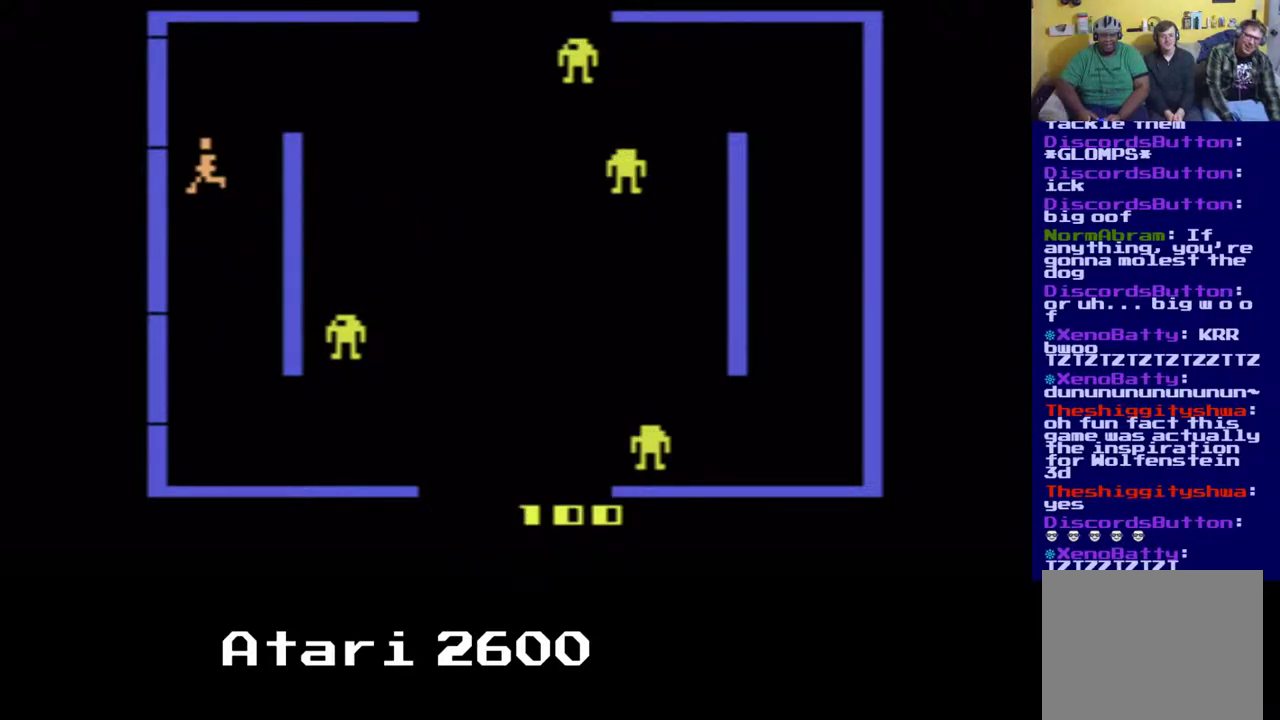
{"dt_ms": 500, "buttons": ["DPAD_UP", "DPAD_LEFT"], "left_stick": "center", "right_stick": "center", "events": []}
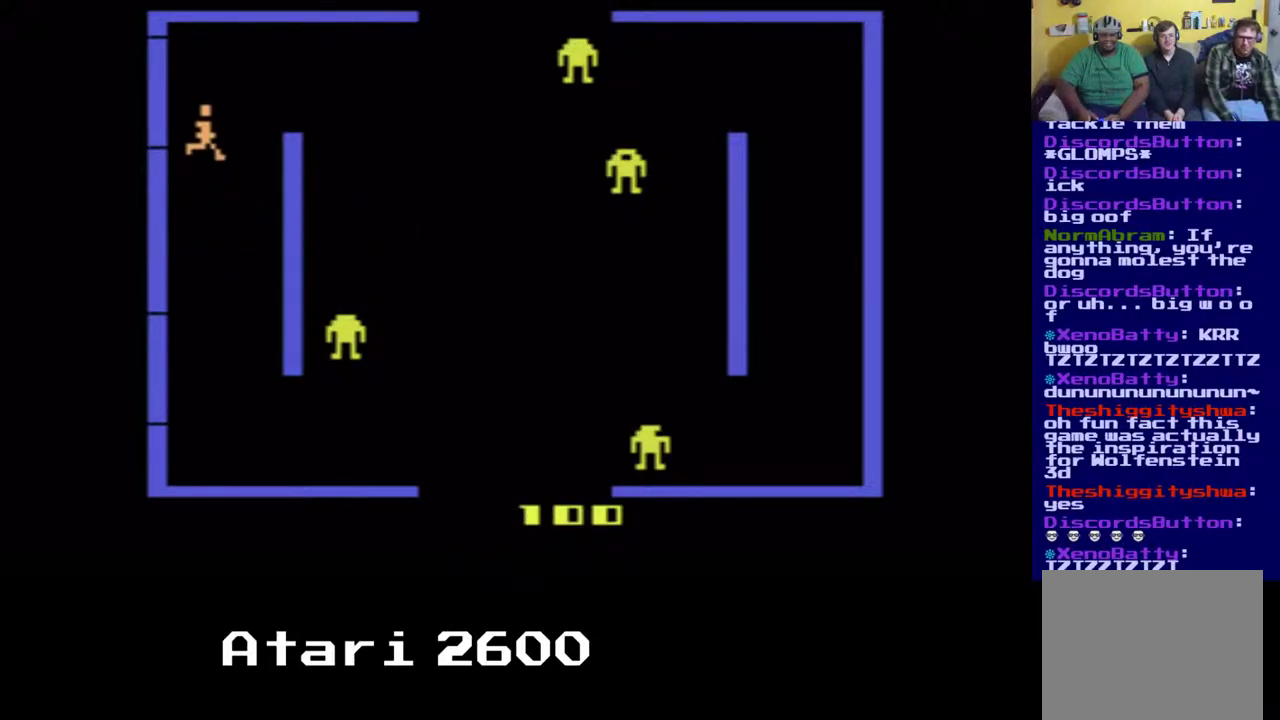
{"dt_ms": 500, "buttons": ["DPAD_UP", "DPAD_LEFT"], "left_stick": "center", "right_stick": "center", "events": []}
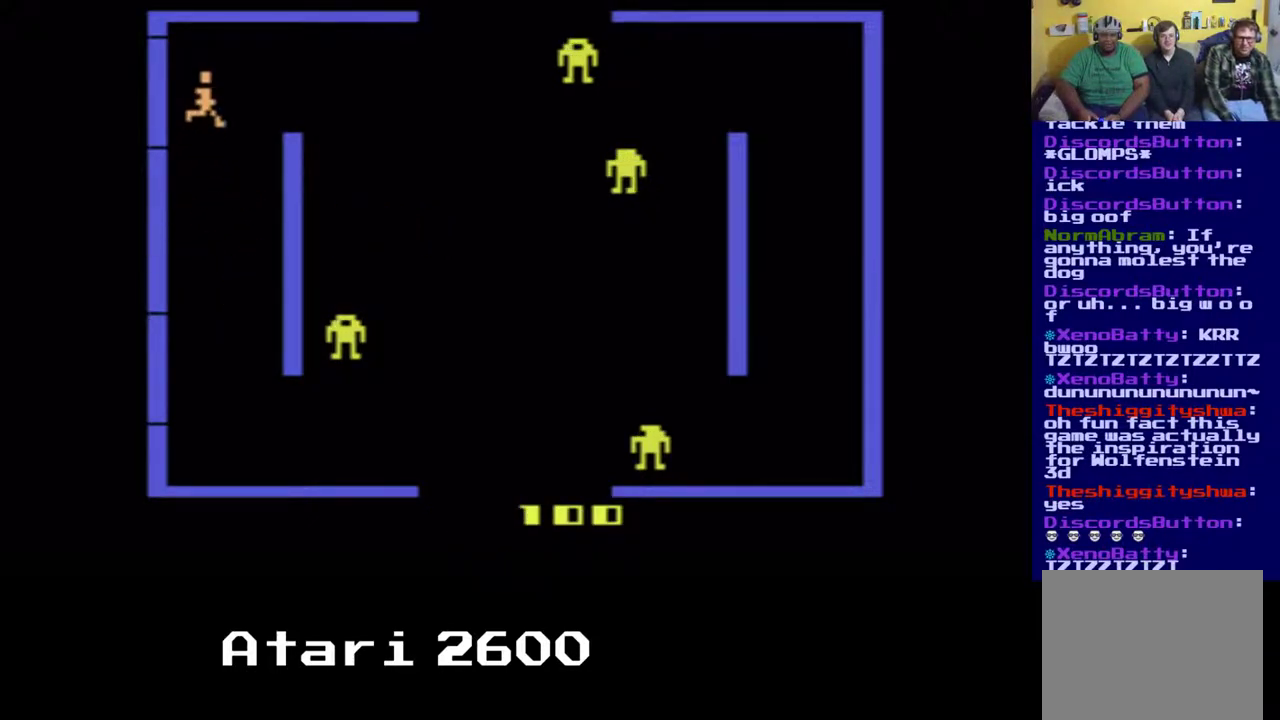
{"dt_ms": 500, "buttons": ["DPAD_UP", "DPAD_RIGHT"], "left_stick": "center", "right_stick": "center", "events": [[33, "DPAD_LEFT", "up"], [467, "DPAD_RIGHT", "down"]]}
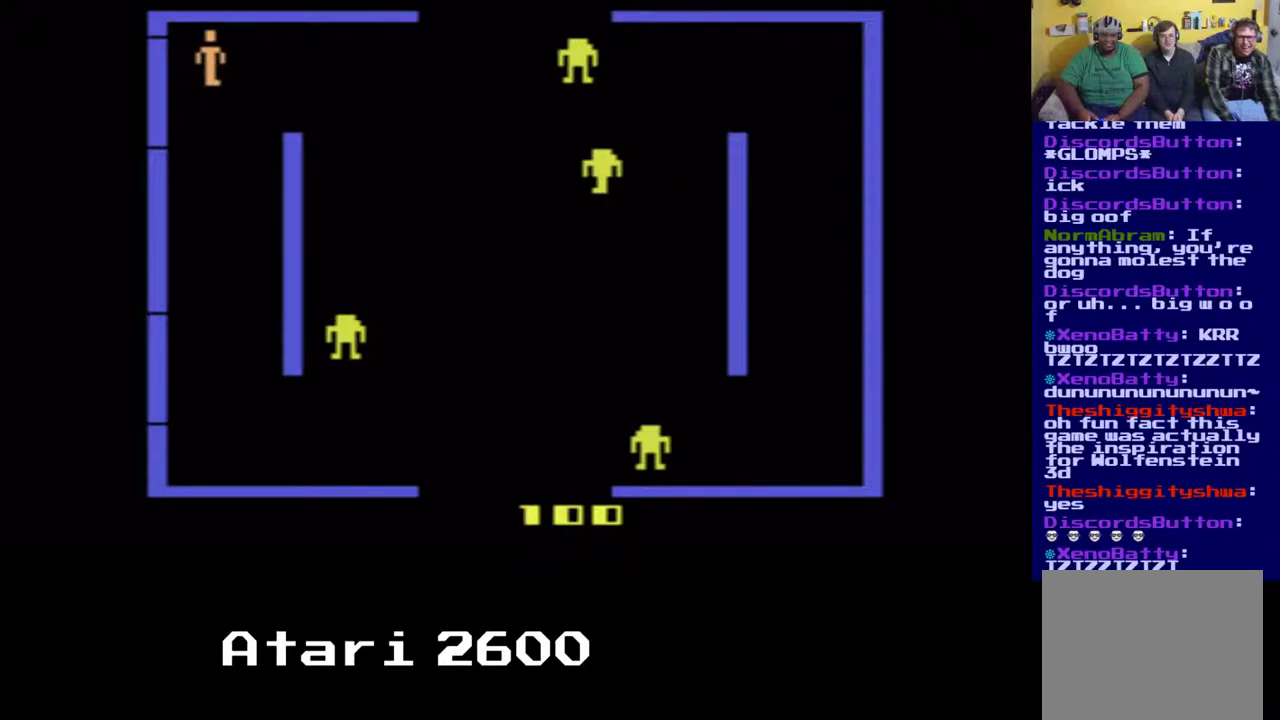
{"dt_ms": 500, "buttons": ["DPAD_RIGHT"], "left_stick": "center", "right_stick": "center", "events": [[67, "A", "down"], [100, "DPAD_UP", "up"], [233, "A", "up"]]}
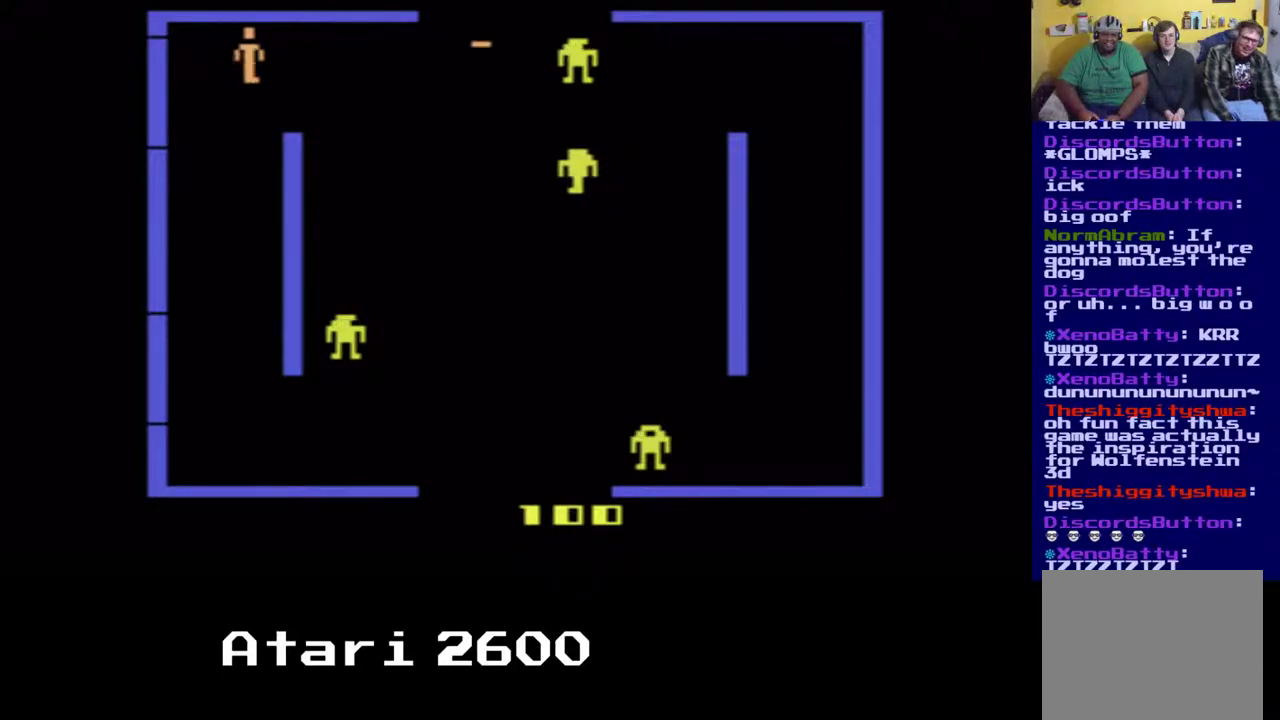
{"dt_ms": 500, "buttons": ["DPAD_RIGHT"], "left_stick": "center", "right_stick": "center", "events": []}
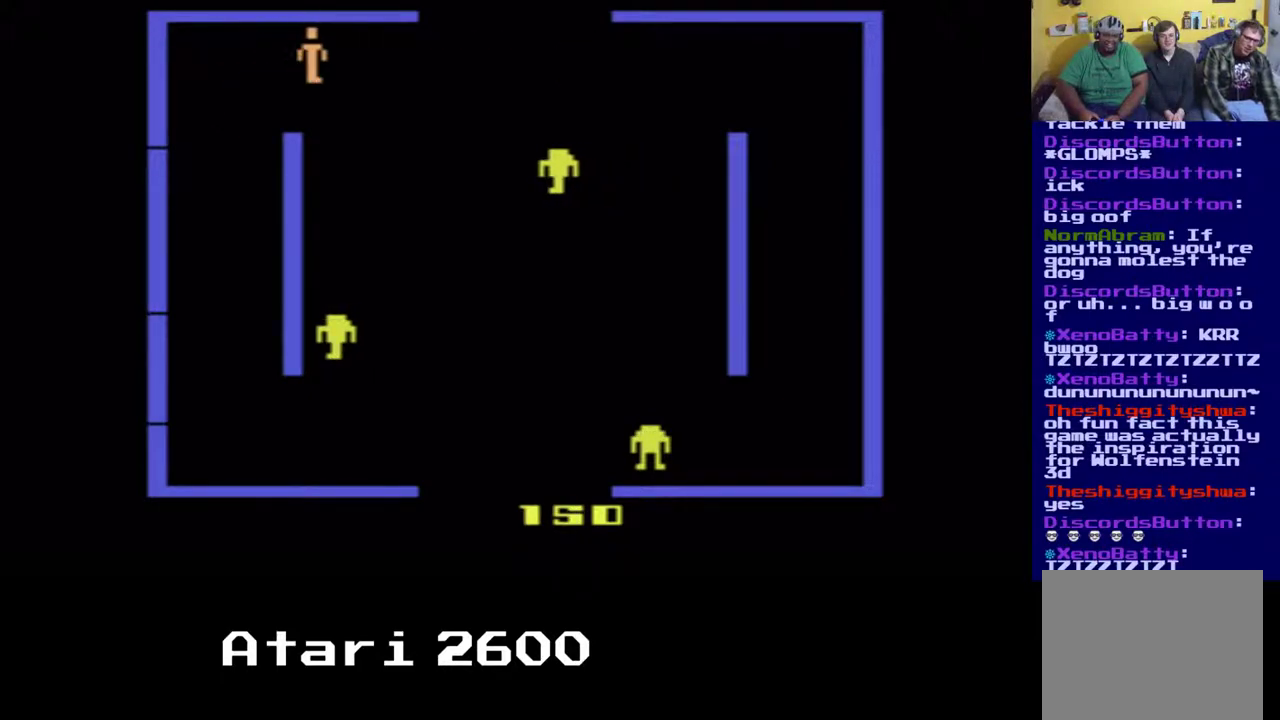
{"dt_ms": 500, "buttons": ["DPAD_RIGHT"], "left_stick": "center", "right_stick": "center", "events": []}
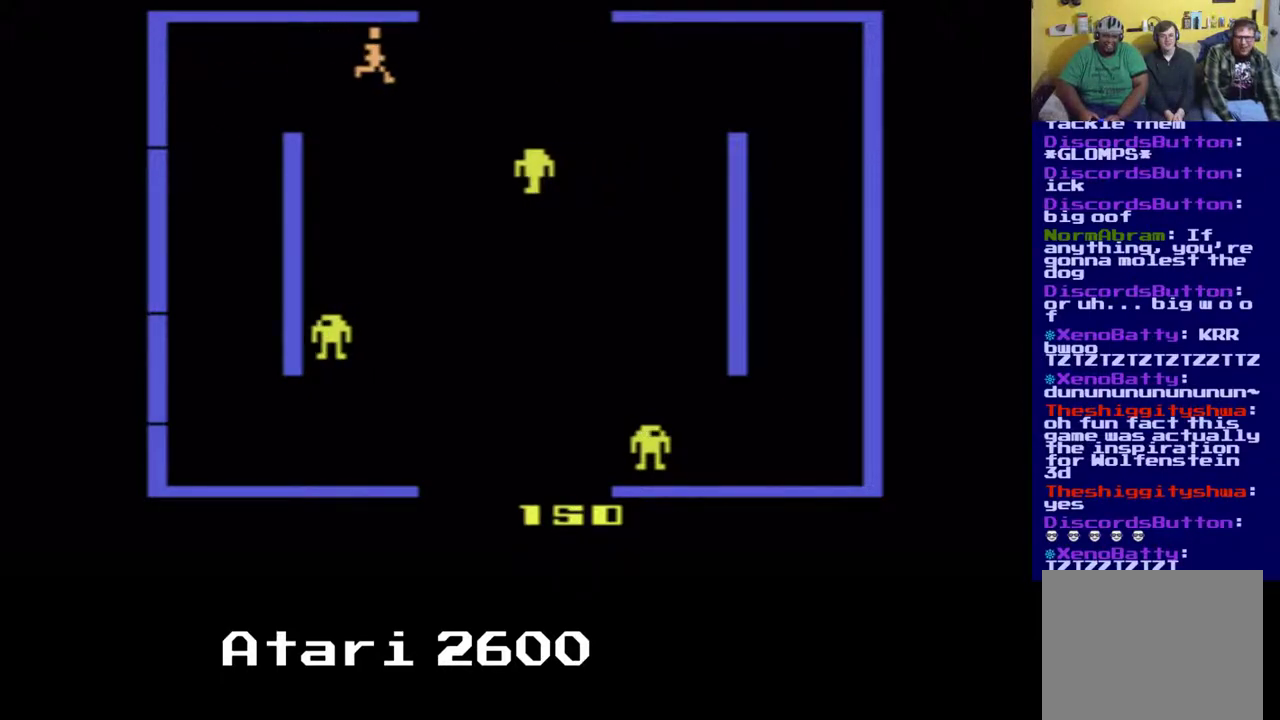
{"dt_ms": 500, "buttons": ["DPAD_RIGHT"], "left_stick": "center", "right_stick": "center", "events": []}
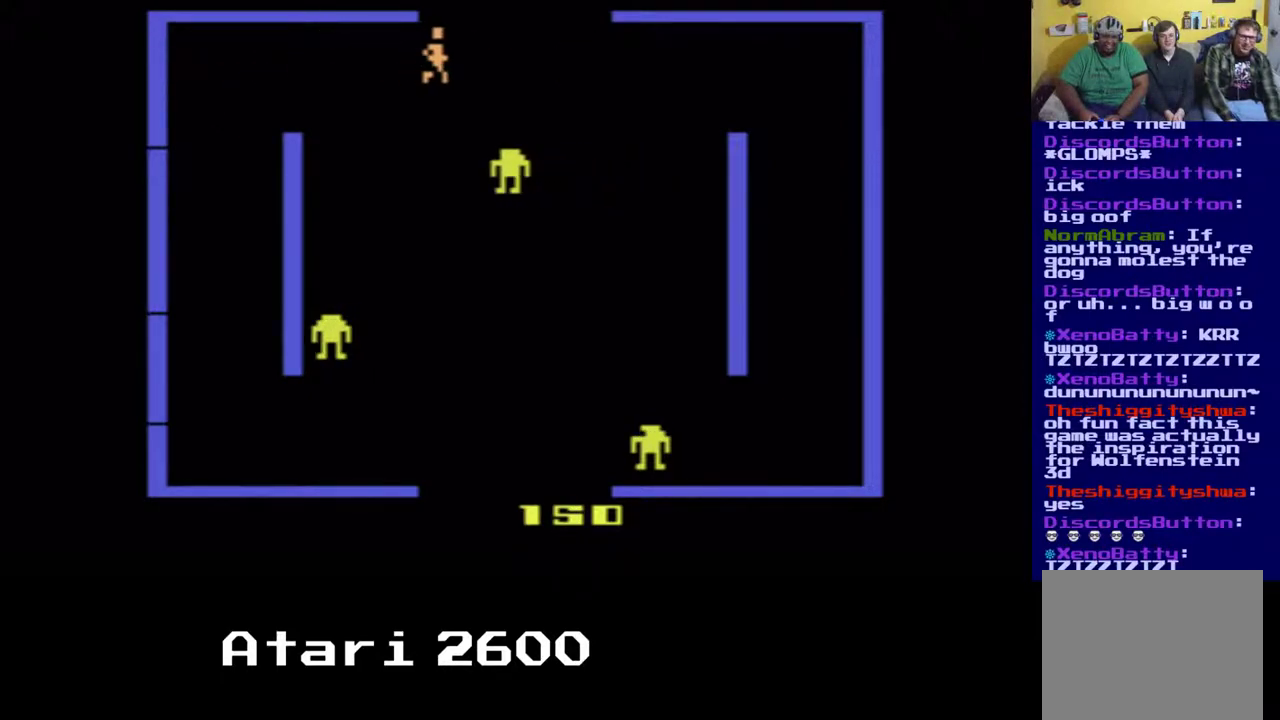
{"dt_ms": 500, "buttons": ["DPAD_DOWN", "DPAD_RIGHT"], "left_stick": "center", "right_stick": "center", "events": [[467, "DPAD_DOWN", "down"]]}
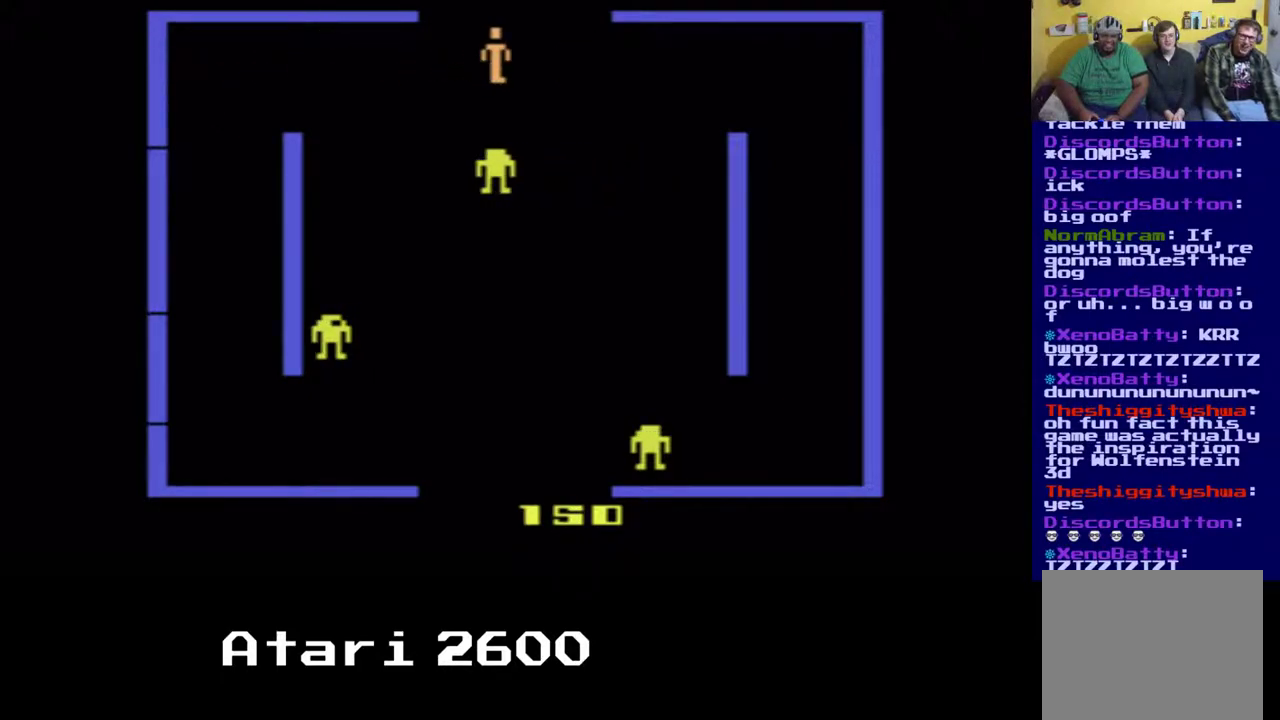
{"dt_ms": 500, "buttons": ["DPAD_RIGHT"], "left_stick": "center", "right_stick": "center", "events": [[83, "A", "down"], [217, "A", "up"], [267, "DPAD_DOWN", "up"]]}
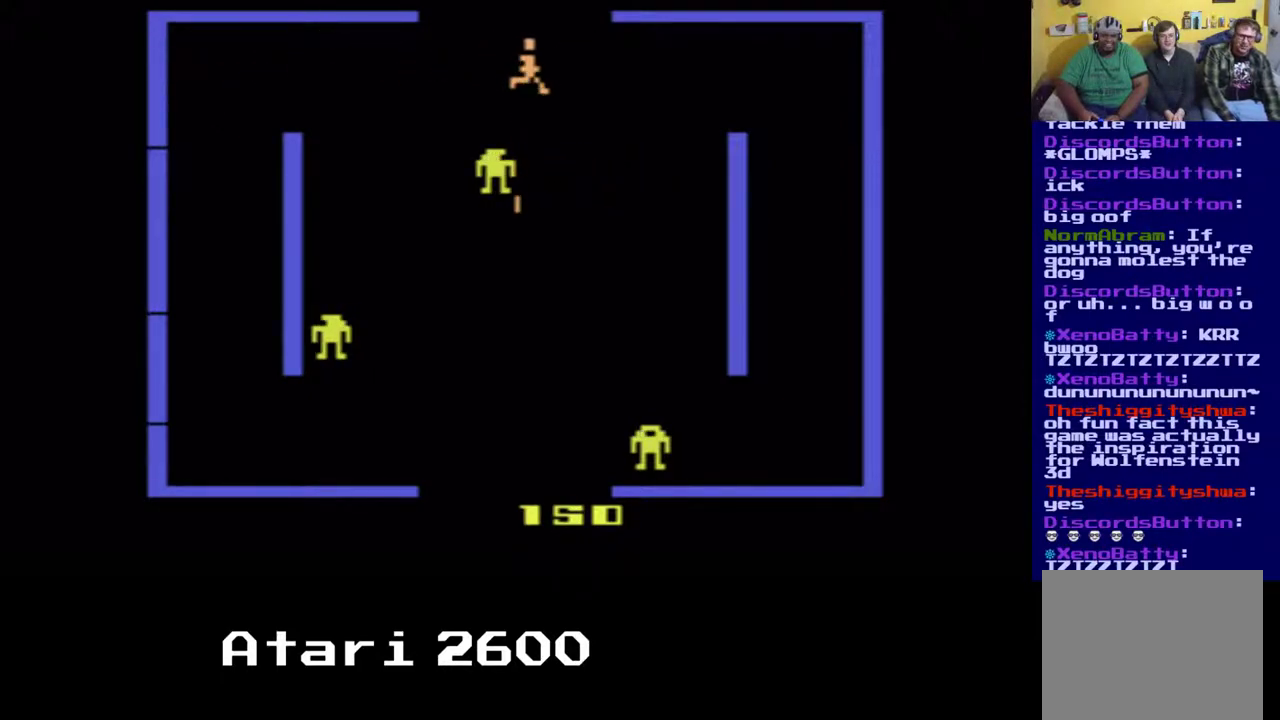
{"dt_ms": 500, "buttons": ["DPAD_UP"], "left_stick": "center", "right_stick": "center", "events": [[217, "DPAD_UP", "down"], [300, "DPAD_RIGHT", "up"]]}
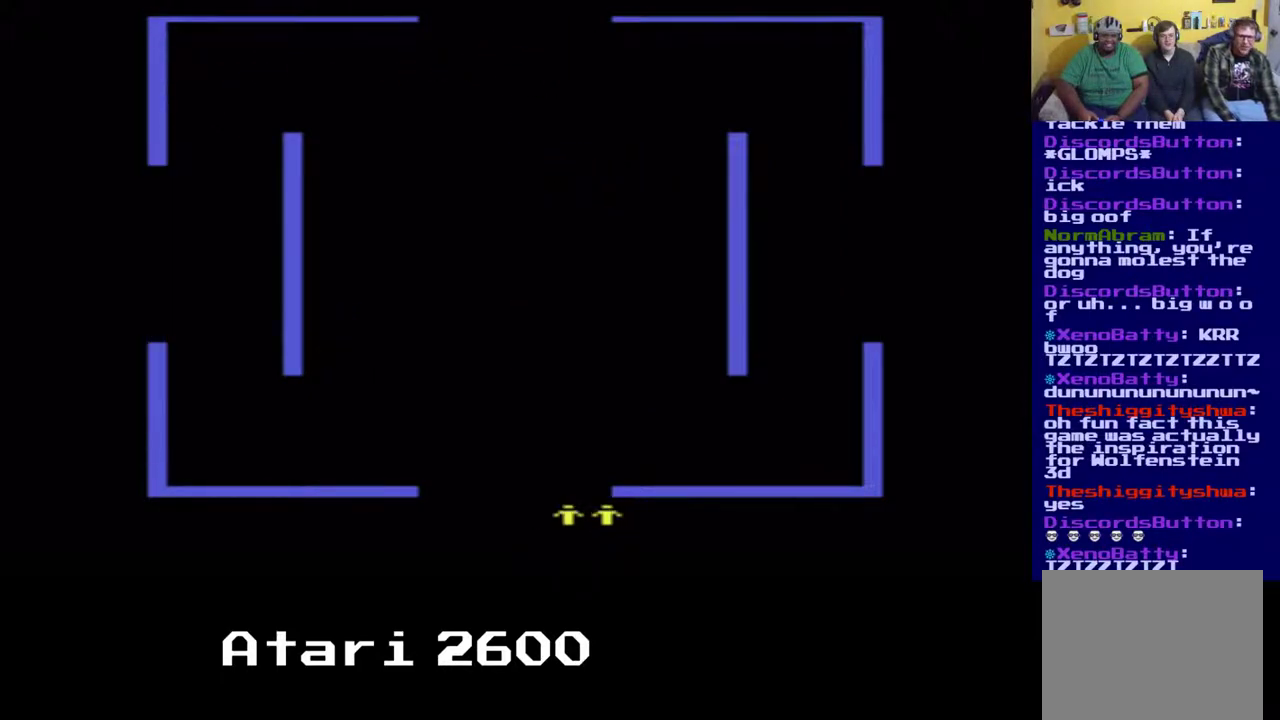
{"dt_ms": 500, "buttons": ["DPAD_UP"], "left_stick": "center", "right_stick": "center", "events": []}
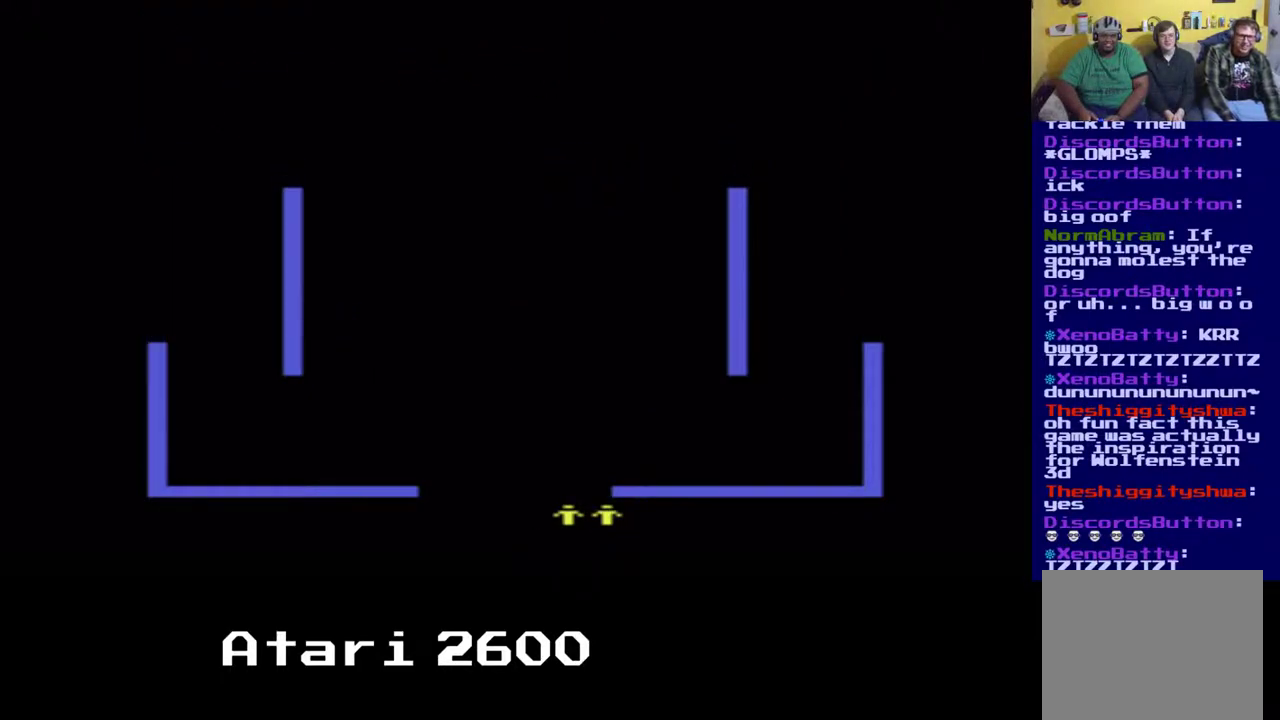
{"dt_ms": 500, "buttons": [], "left_stick": "center", "right_stick": "center", "events": [[117, "DPAD_UP", "up"]]}
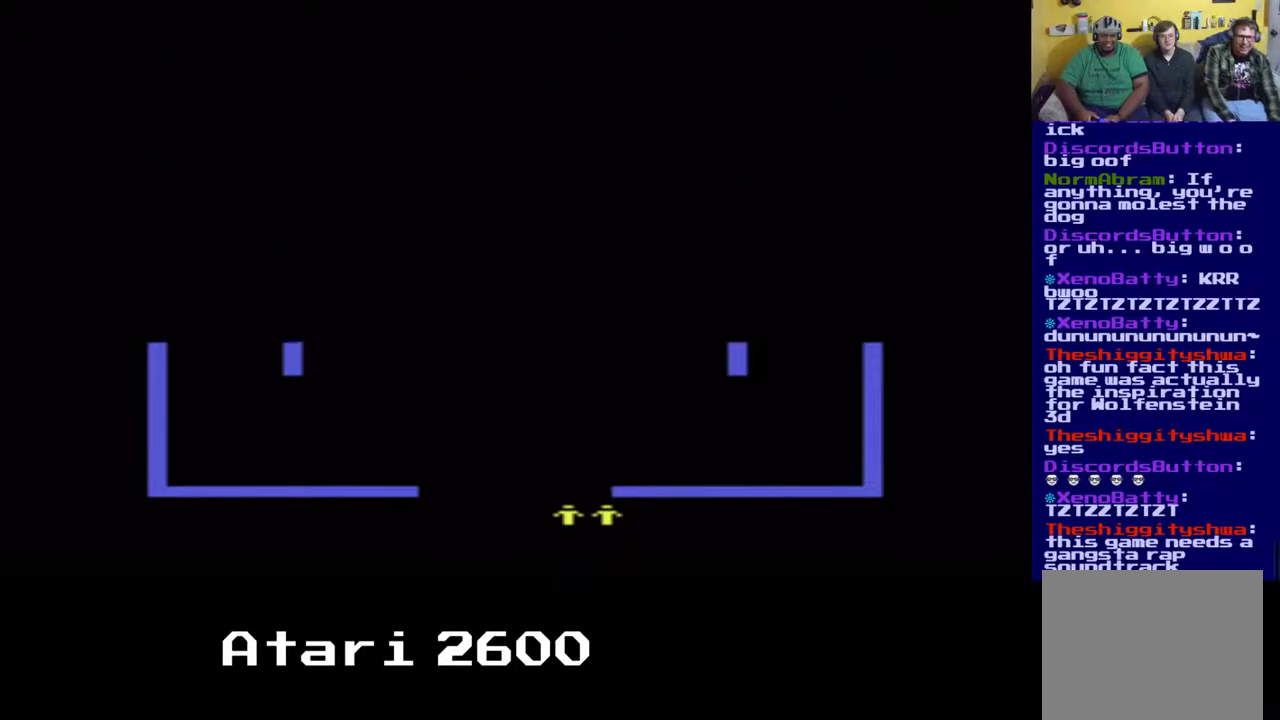
{"dt_ms": 500, "buttons": [], "left_stick": "center", "right_stick": "center", "events": []}
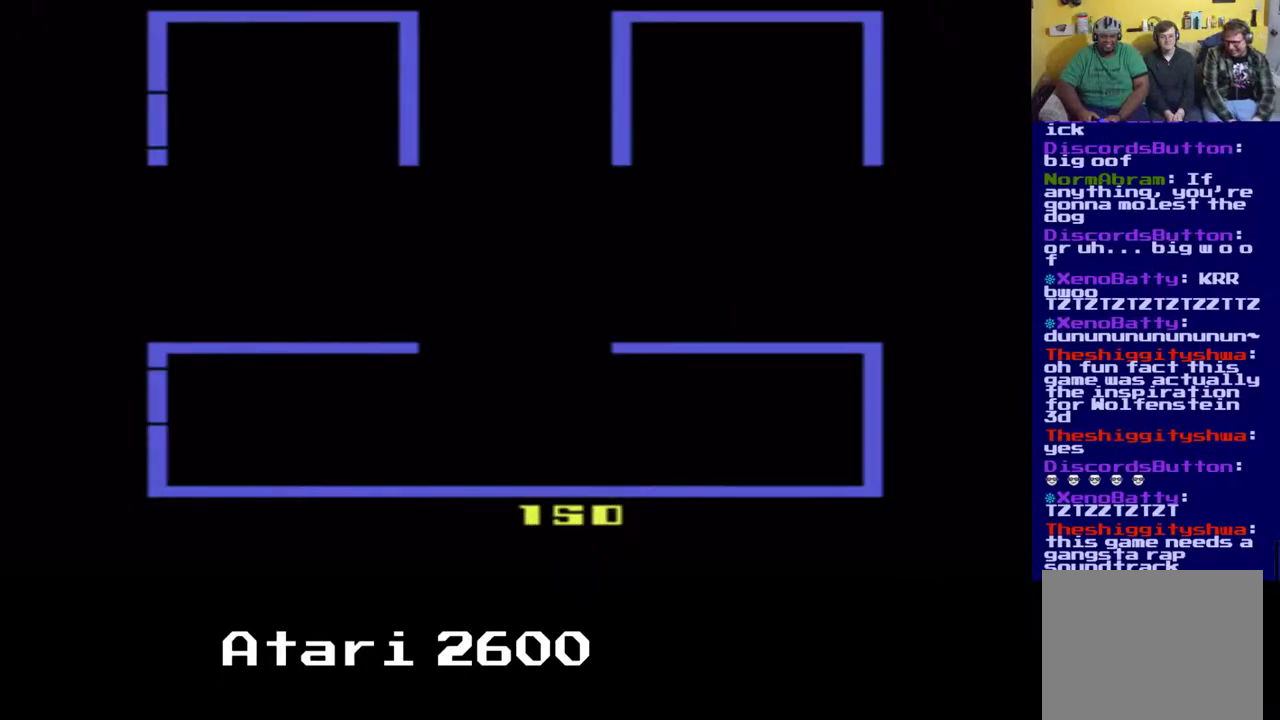
{"dt_ms": 500, "buttons": [], "left_stick": "center", "right_stick": "center", "events": []}
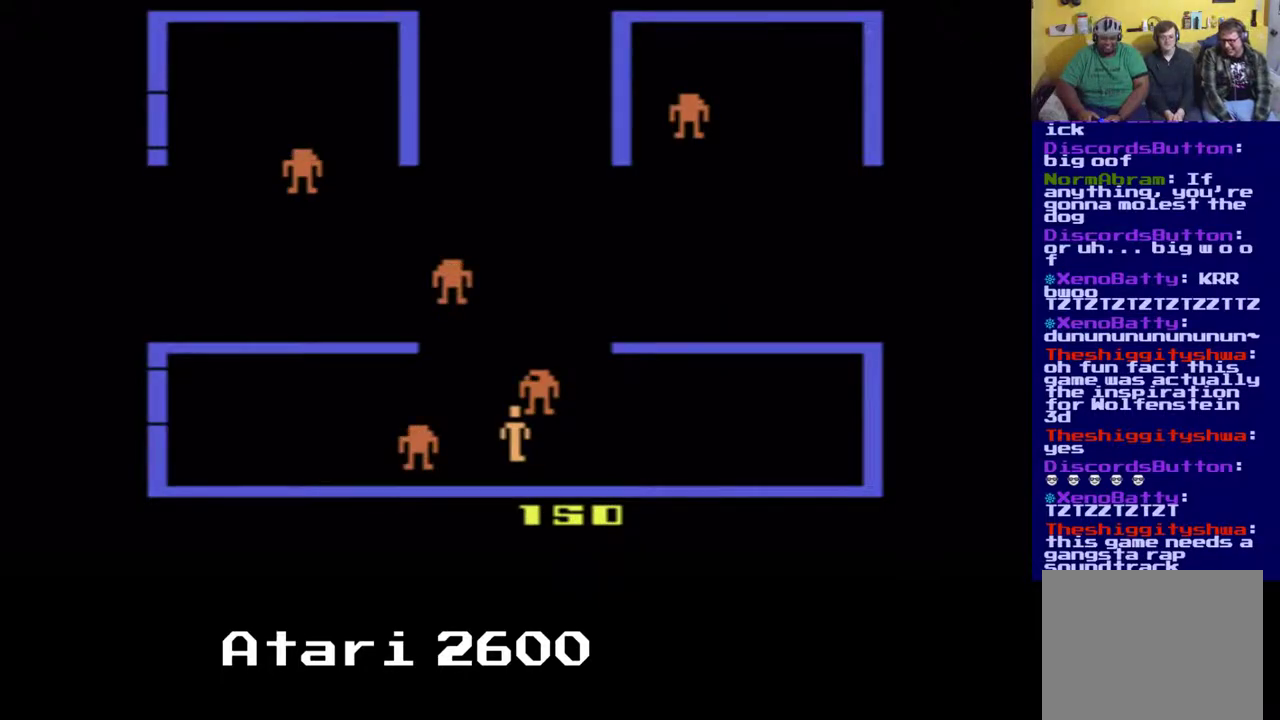
{"dt_ms": 500, "buttons": [], "left_stick": "center", "right_stick": "center", "events": []}
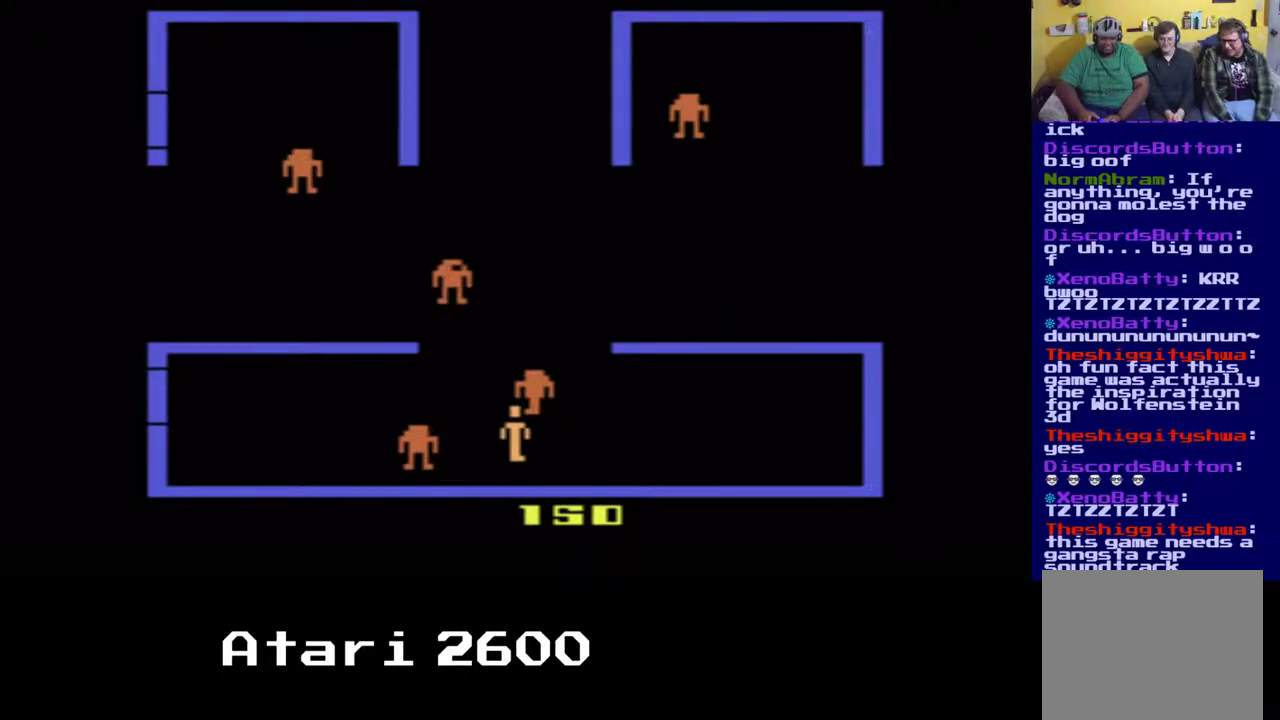
{"dt_ms": 500, "buttons": [], "left_stick": "center", "right_stick": "center", "events": []}
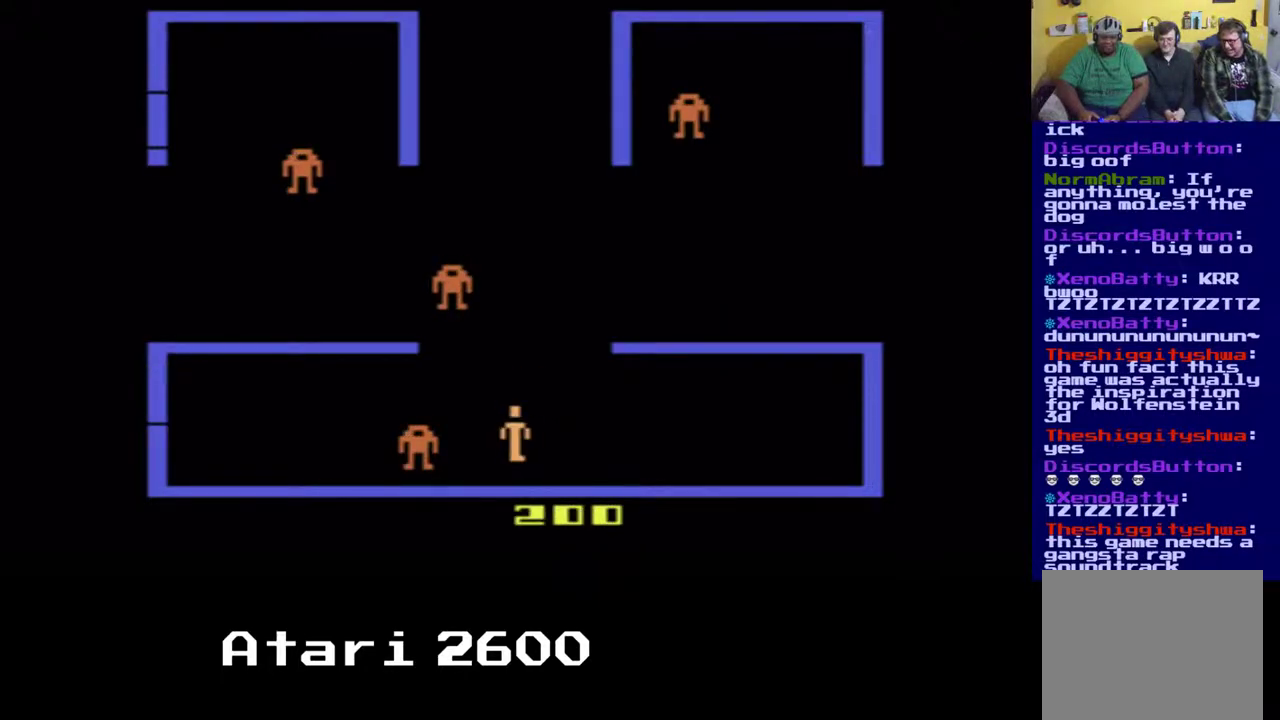
{"dt_ms": 500, "buttons": ["DPAD_UP"], "left_stick": "center", "right_stick": "center", "events": [[217, "DPAD_UP", "down"]]}
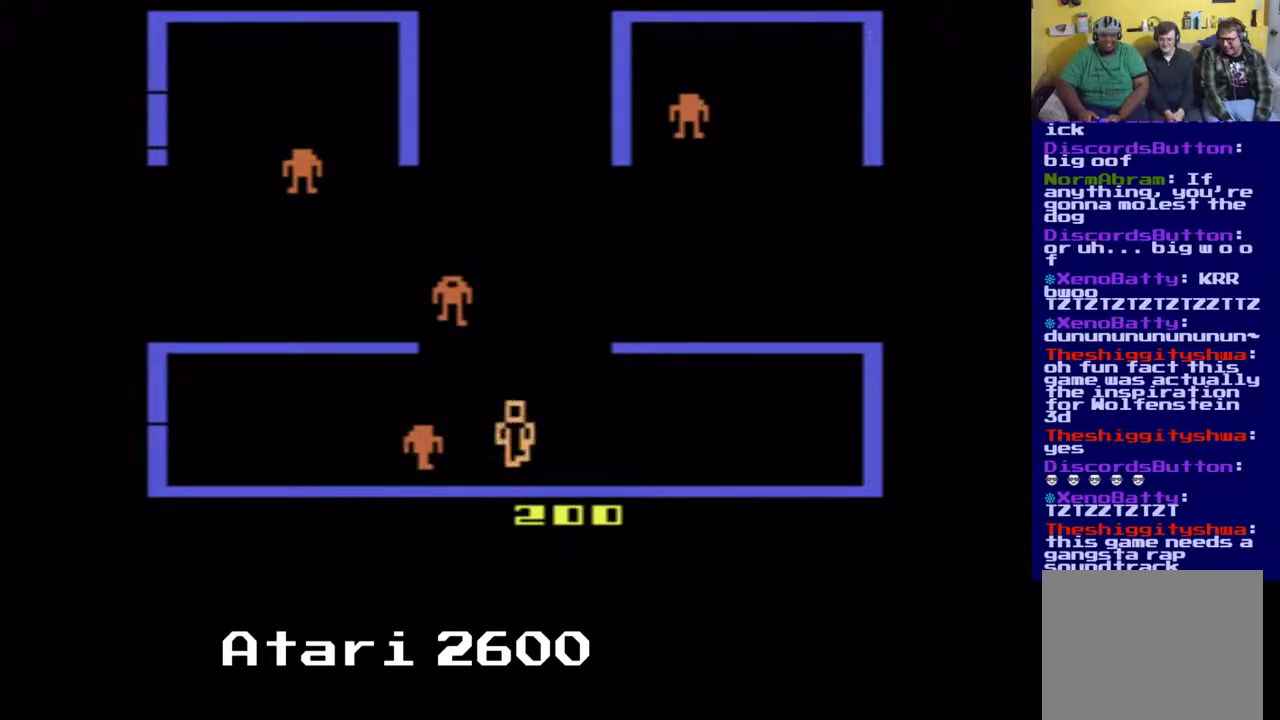
{"dt_ms": 500, "buttons": ["DPAD_RIGHT"], "left_stick": "center", "right_stick": "center", "events": [[100, "DPAD_RIGHT", "down"], [300, "DPAD_UP", "up"]]}
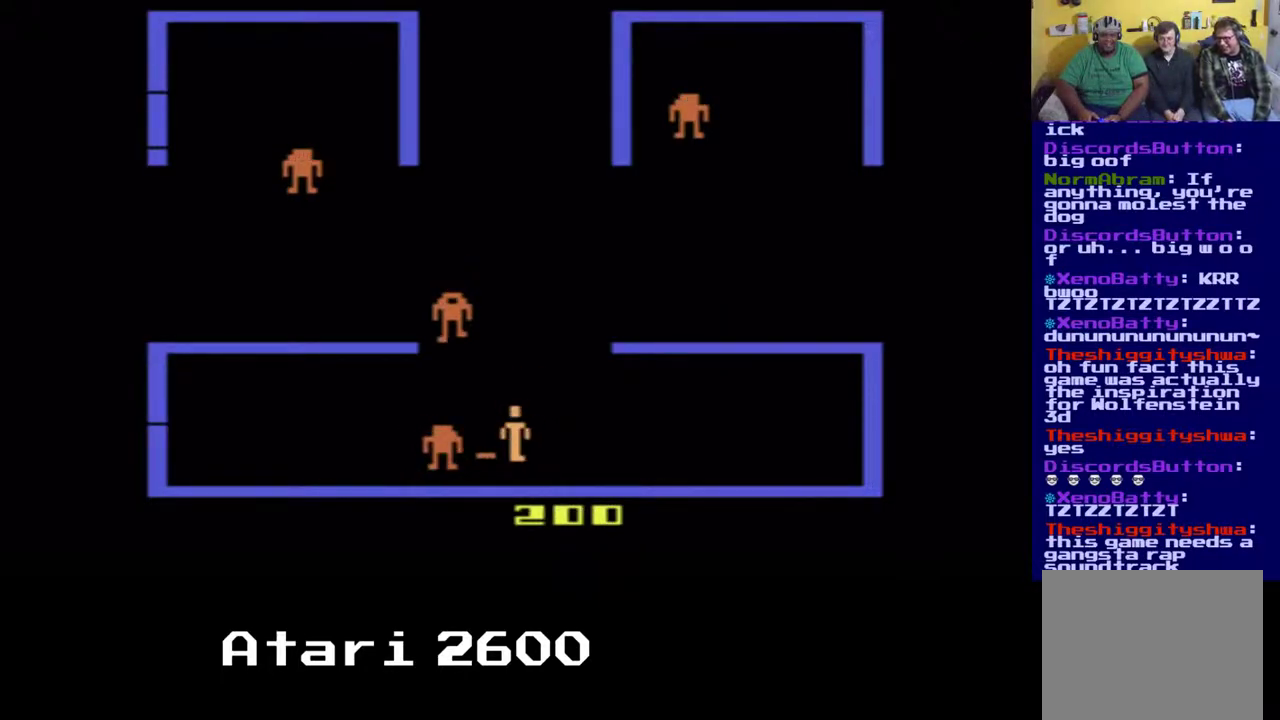
{"dt_ms": 500, "buttons": ["DPAD_RIGHT"], "left_stick": "center", "right_stick": "center", "events": []}
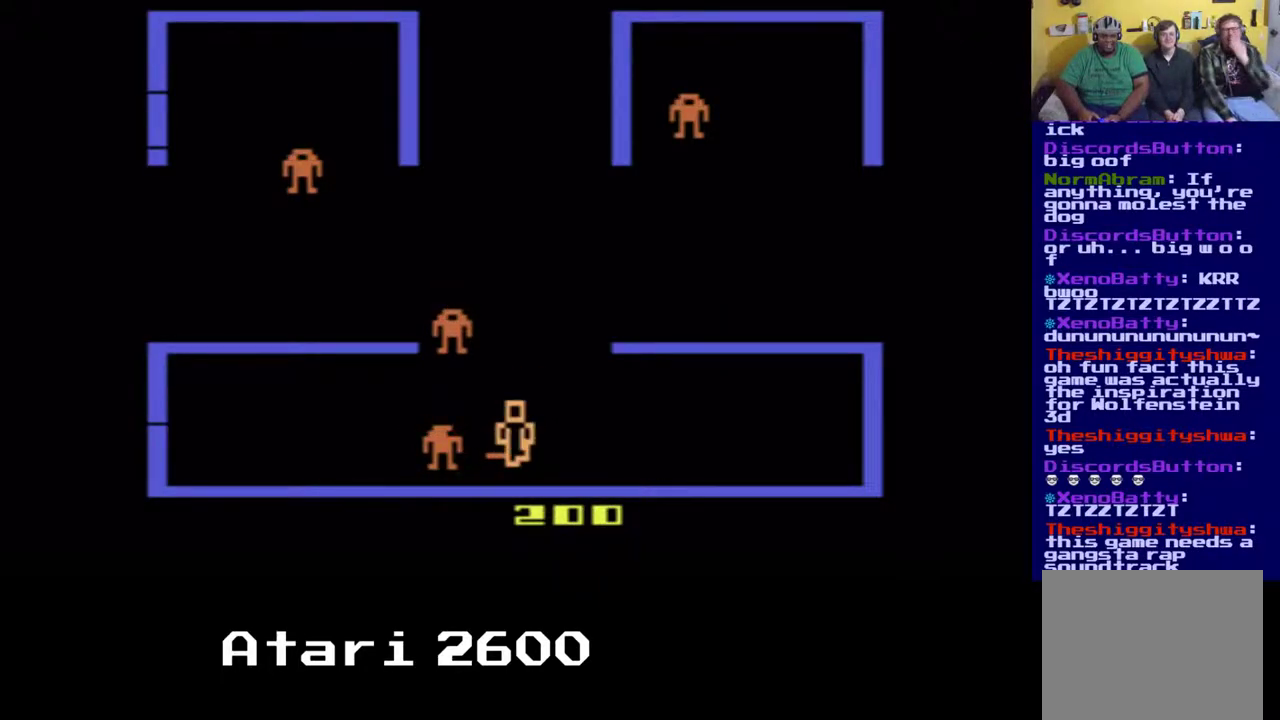
{"dt_ms": 500, "buttons": ["DPAD_RIGHT"], "left_stick": "center", "right_stick": "center", "events": []}